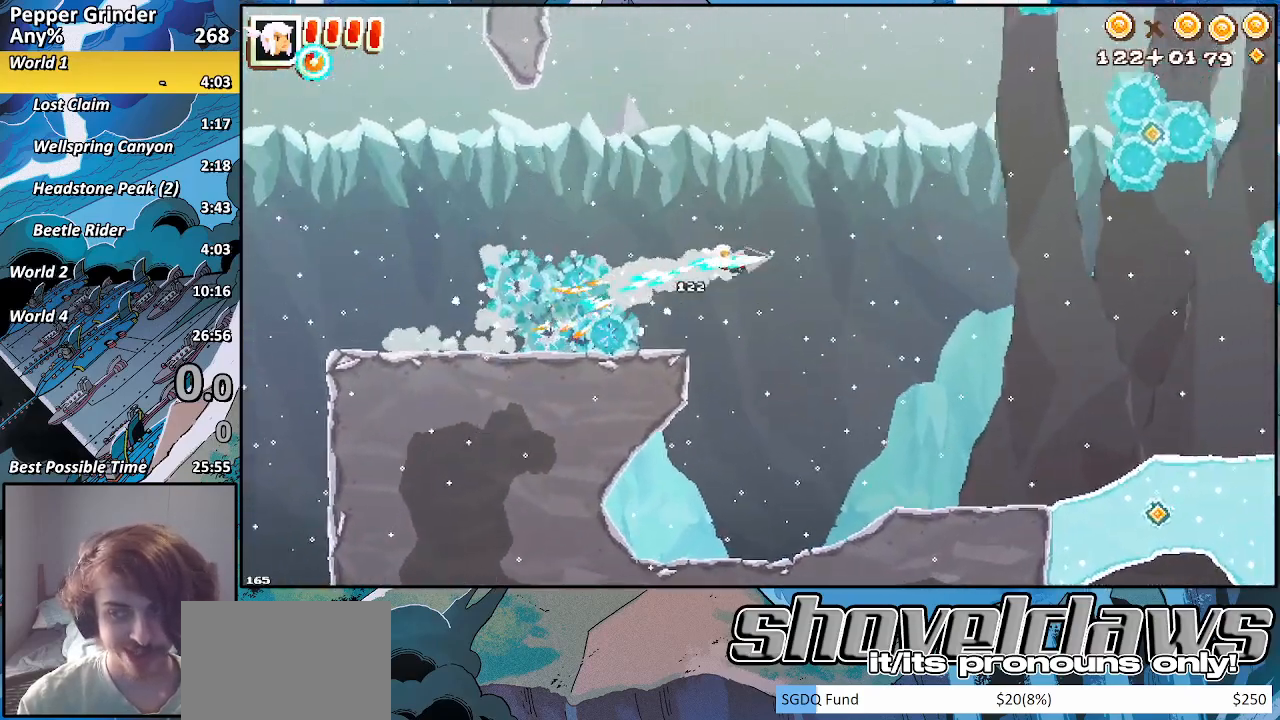
Gameplay with a controller (PlayStation layout); each line is a JSON object with the inputs held at the frame after it (dt_ms = milliseconds from this image to that frame). "events" lists button and stick changes between this image and that frame as [ms after this image, input, new state], when the widget could be followed in between.
{"dt_ms": 500, "buttons": ["R2"], "left_stick": "right", "right_stick": "center", "events": [[67, "left_stick", "center"], [300, "left_stick", "right"]]}
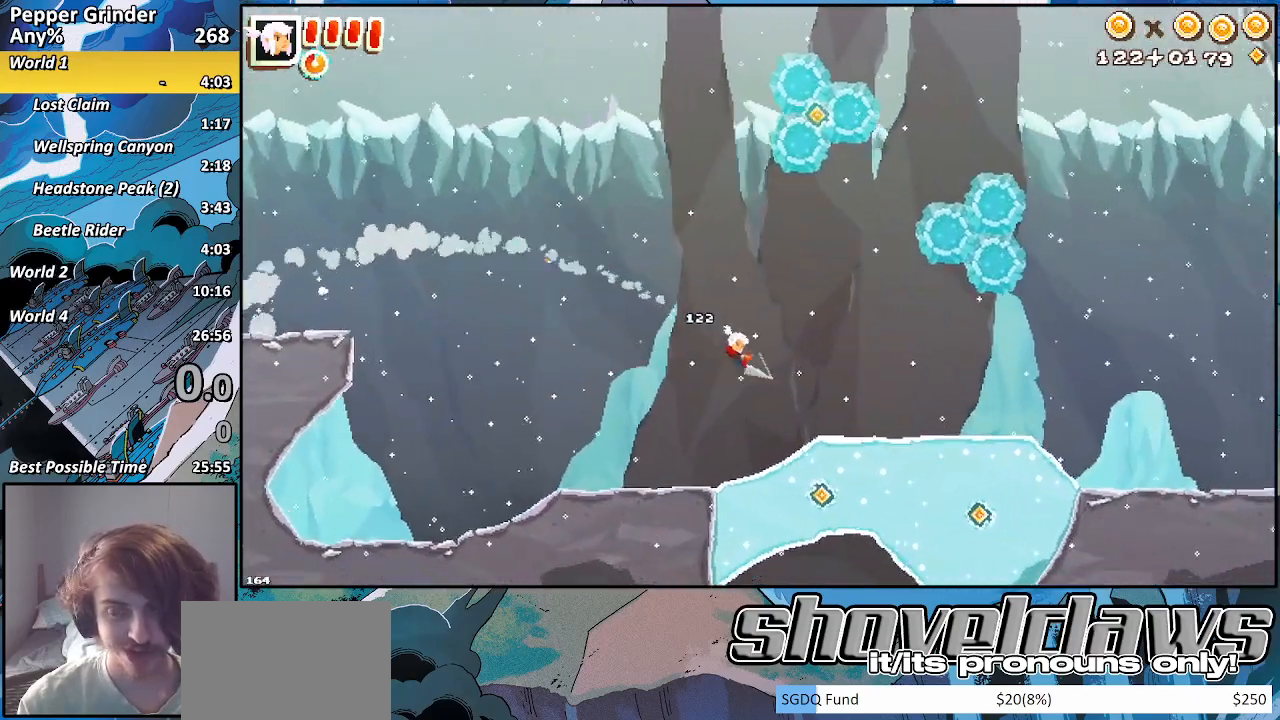
{"dt_ms": 500, "buttons": ["CROSS", "R2"], "left_stick": "right", "right_stick": "center", "events": [[500, "CROSS", "down"]]}
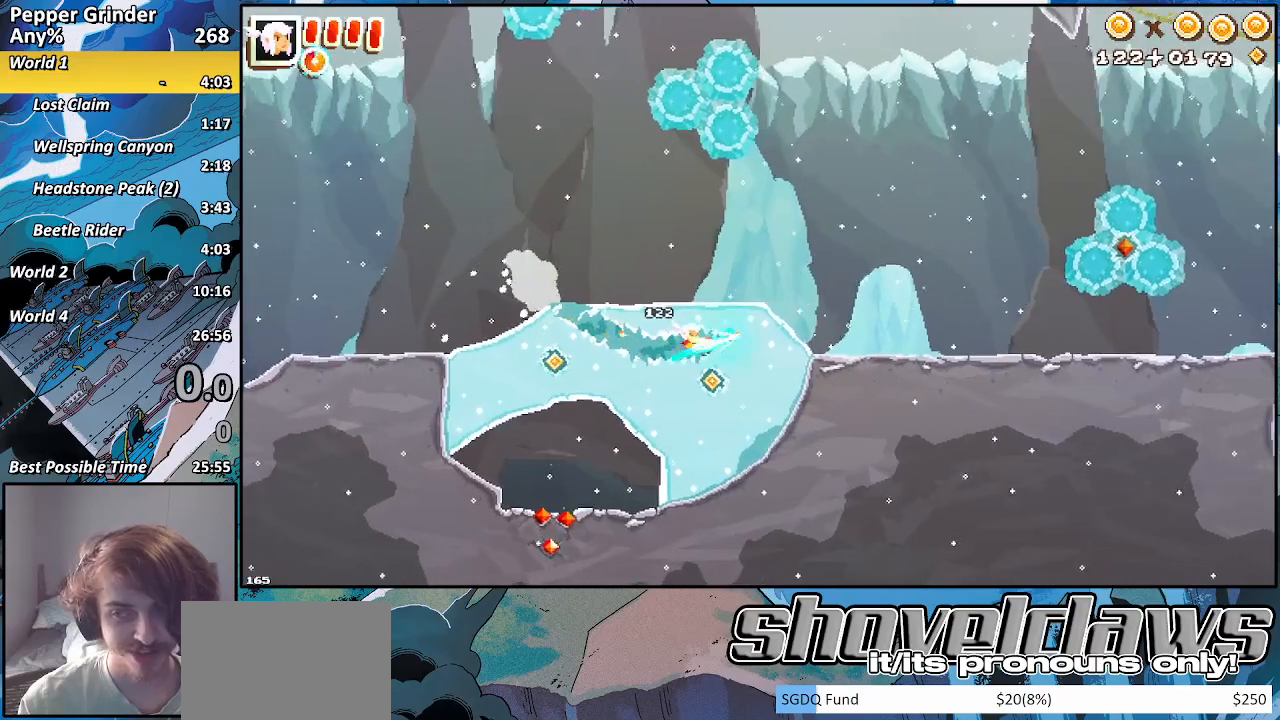
{"dt_ms": 500, "buttons": ["R2"], "left_stick": "up-right", "right_stick": "center", "events": [[150, "left_stick", "up-right"], [467, "CROSS", "up"]]}
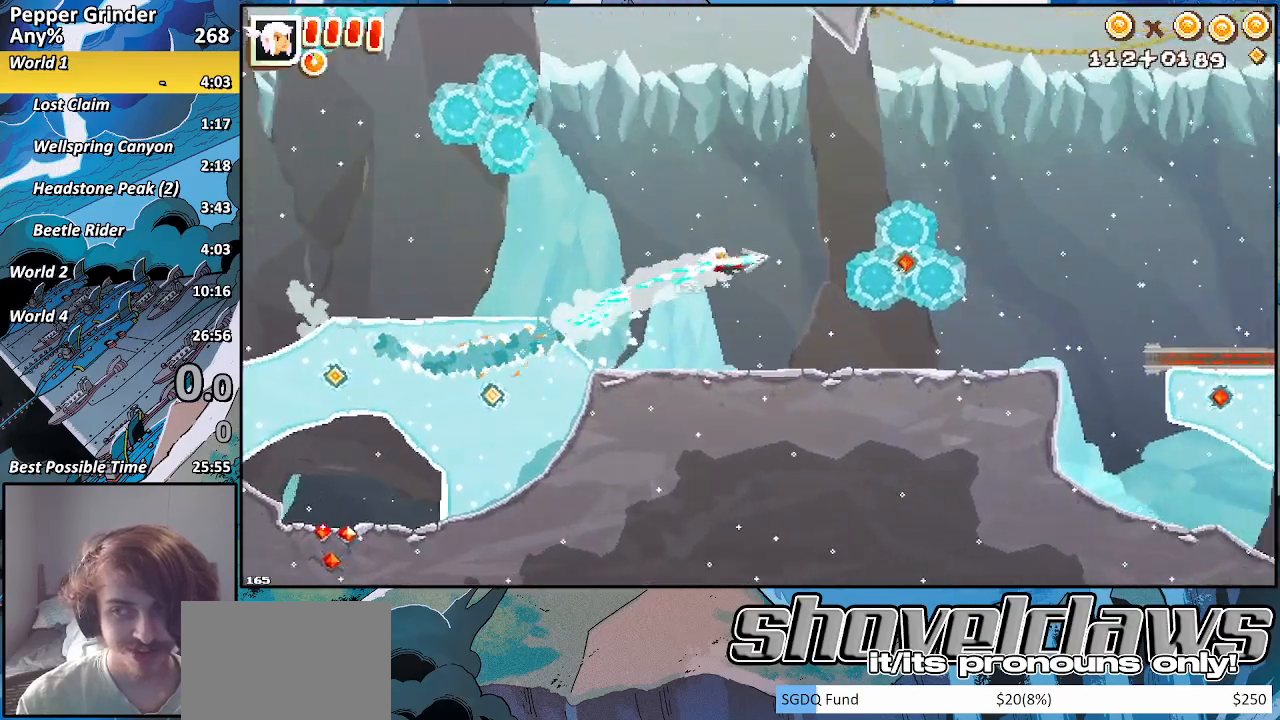
{"dt_ms": 500, "buttons": ["R2"], "left_stick": "right", "right_stick": "center", "events": [[217, "left_stick", "right"], [267, "CROSS", "down"], [500, "CROSS", "up"]]}
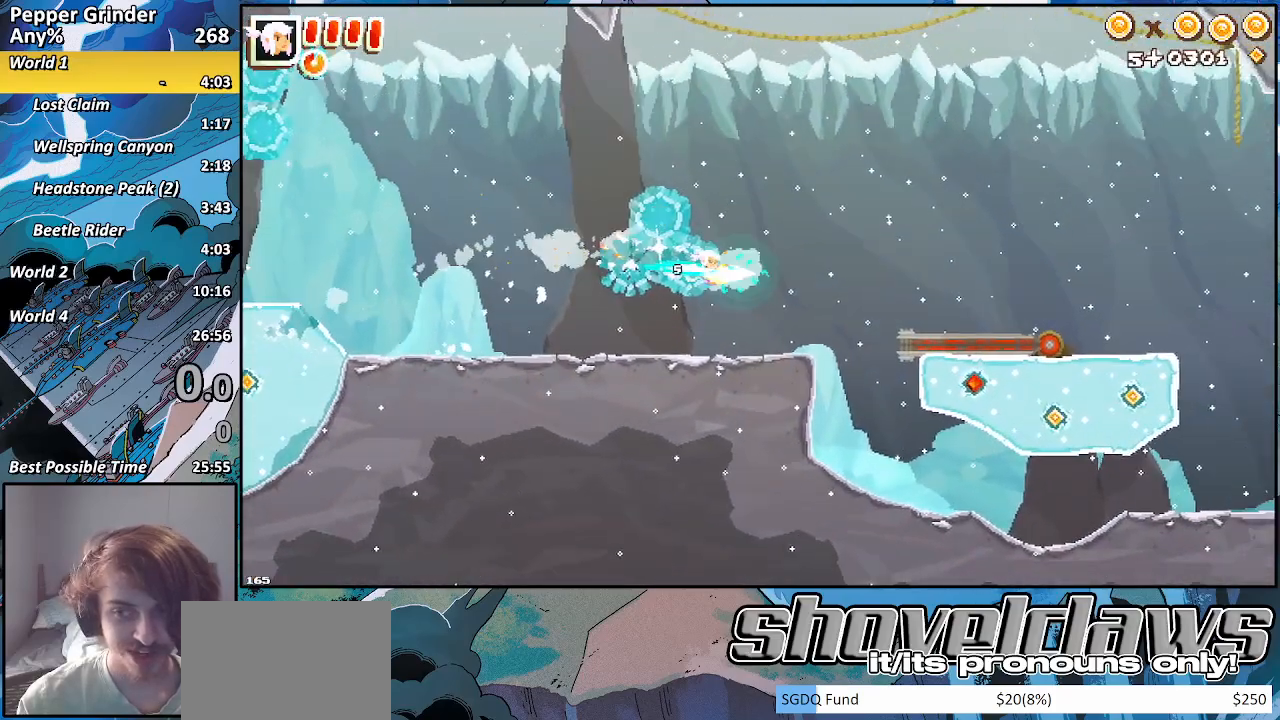
{"dt_ms": 500, "buttons": ["CROSS", "R2"], "left_stick": "up-right", "right_stick": "center", "events": [[417, "CROSS", "down"], [417, "left_stick", "up-right"]]}
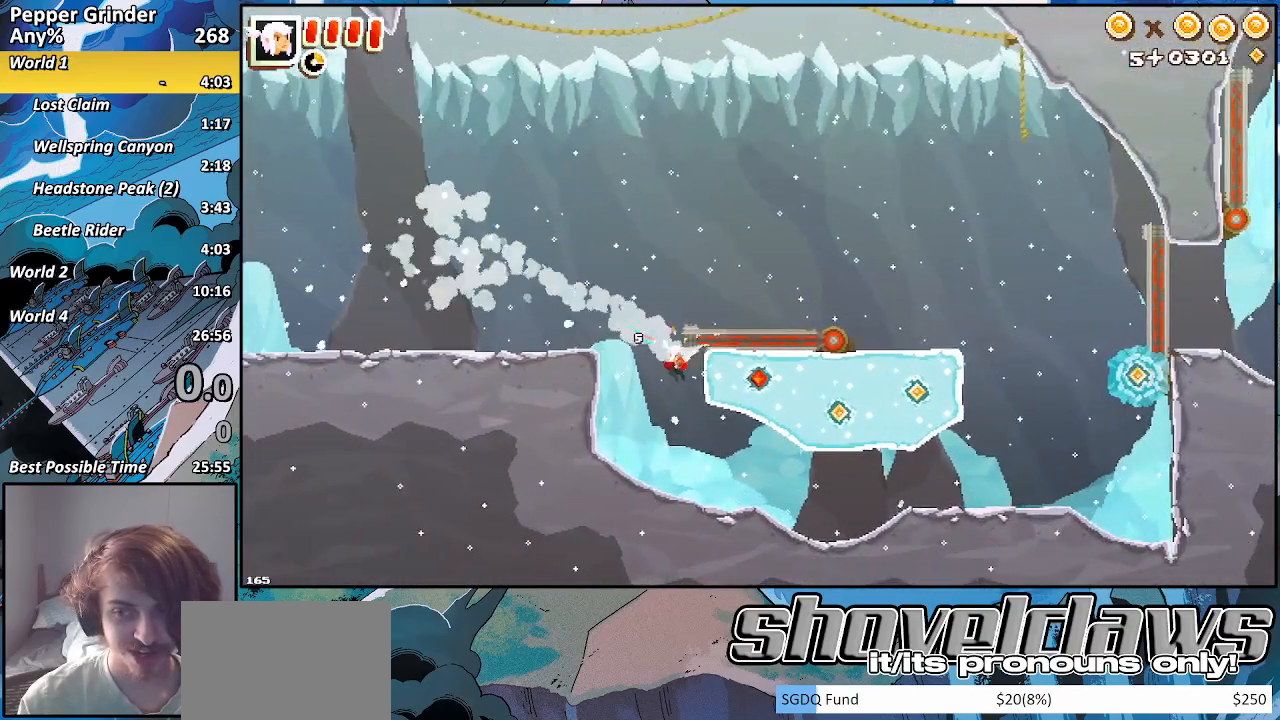
{"dt_ms": 500, "buttons": ["R2"], "left_stick": "right", "right_stick": "center", "events": [[67, "CROSS", "up"], [250, "CROSS", "down"], [433, "CROSS", "up"], [450, "left_stick", "right"]]}
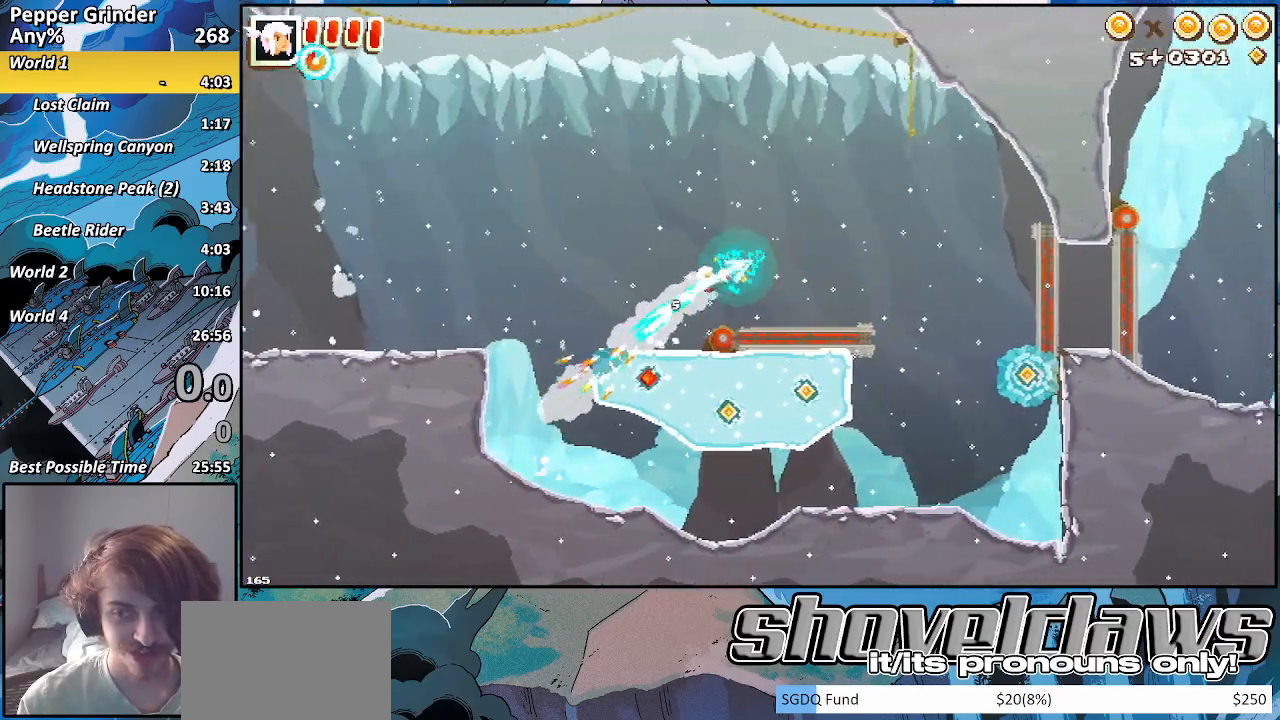
{"dt_ms": 1000, "buttons": ["CROSS", "R2"], "left_stick": "down-left", "right_stick": "center"}
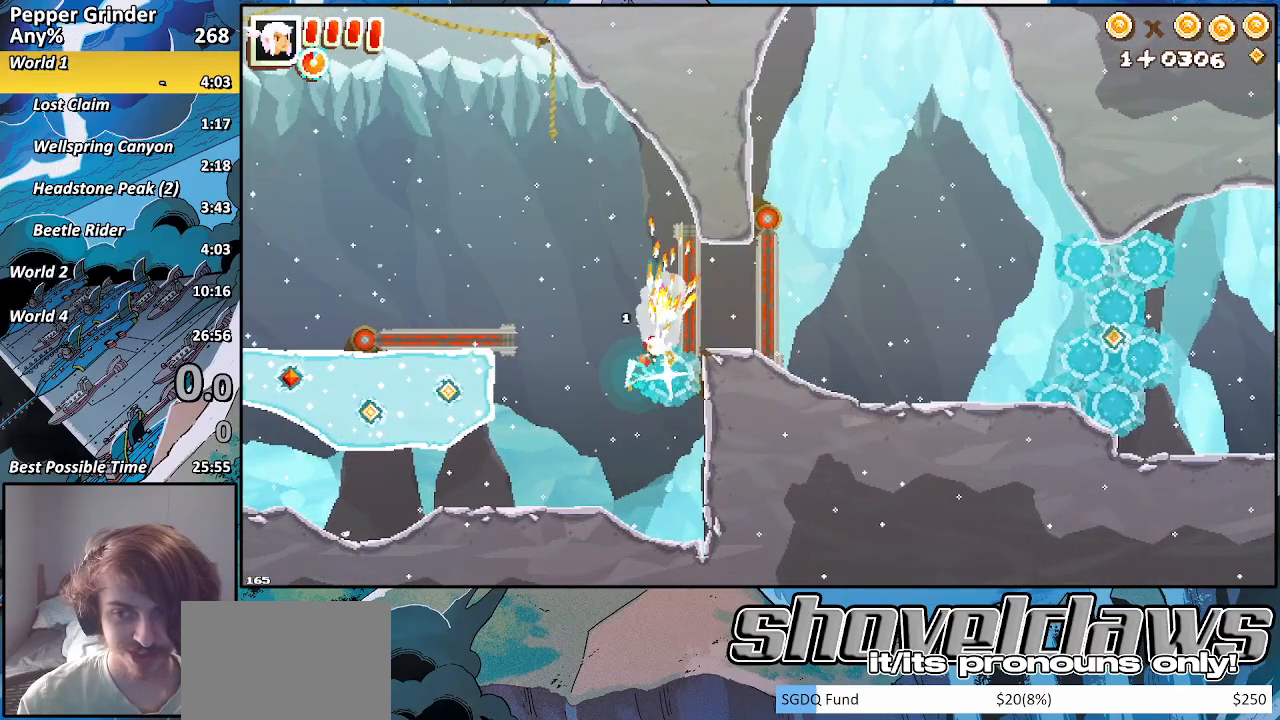
{"dt_ms": 500, "buttons": ["R2"], "left_stick": "up-left", "right_stick": "center", "events": [[17, "left_stick", "left"], [217, "CROSS", "up"], [300, "left_stick", "up-left"]]}
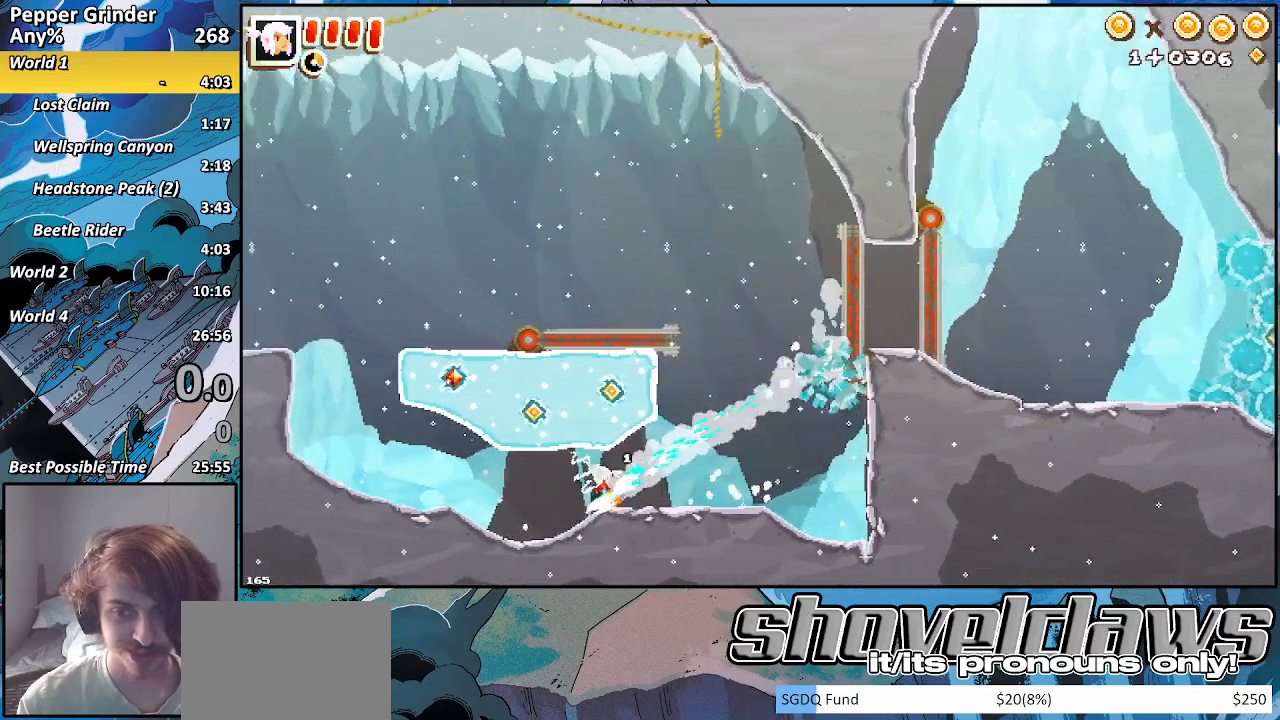
{"dt_ms": 500, "buttons": ["CROSS", "R2"], "left_stick": "right", "right_stick": "center", "events": [[17, "left_stick", "up-right"], [67, "CROSS", "down"], [267, "CROSS", "up"], [417, "CROSS", "down"], [500, "left_stick", "right"]]}
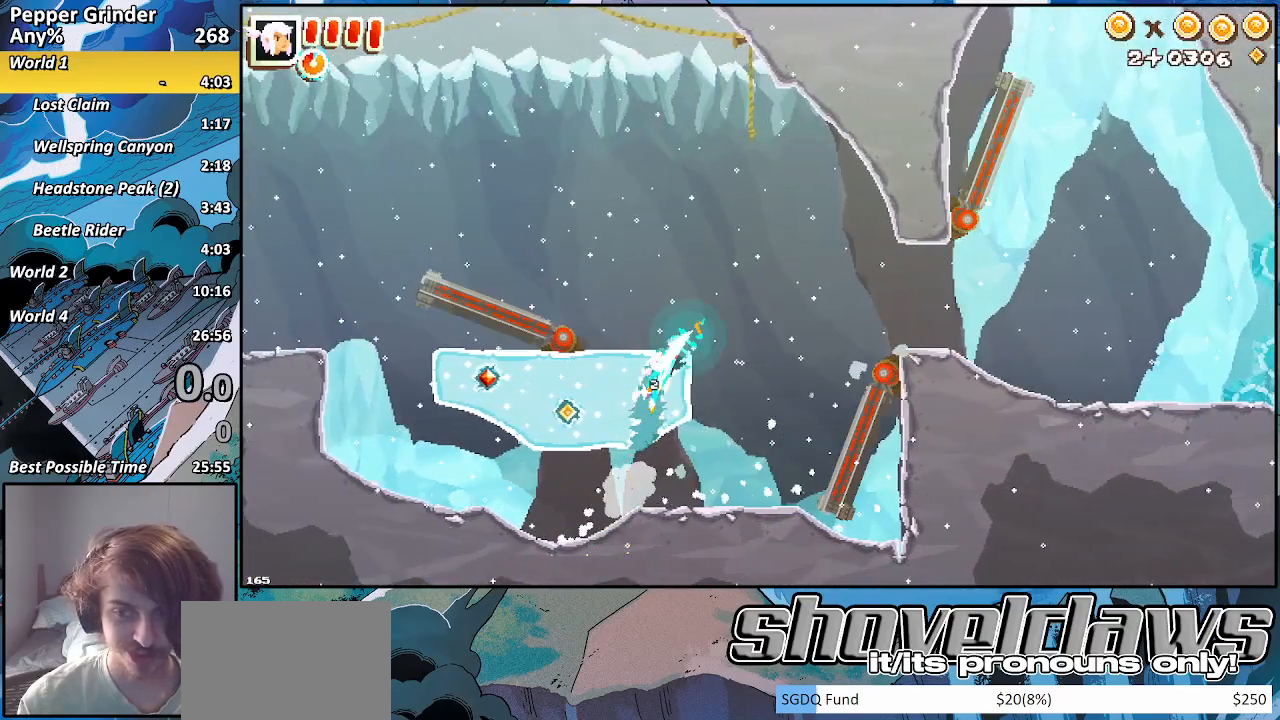
{"dt_ms": 500, "buttons": ["R2"], "left_stick": "right", "right_stick": "center", "events": [[217, "CROSS", "up"]]}
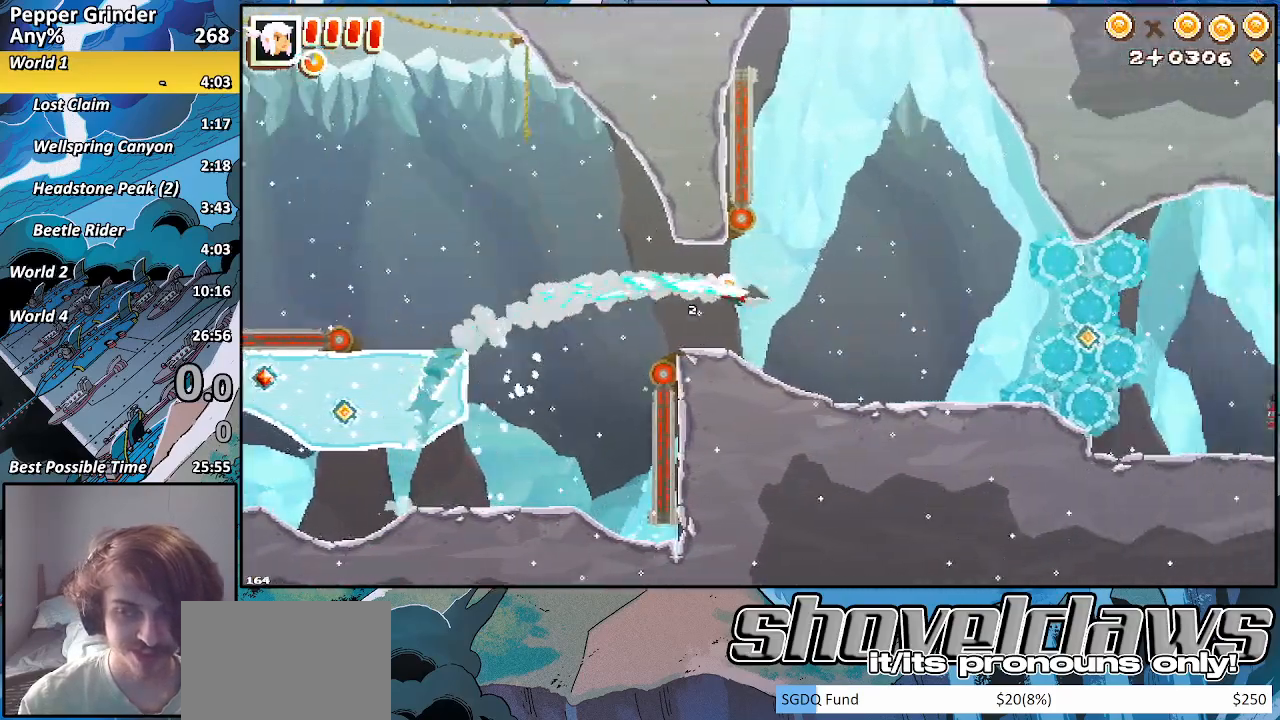
{"dt_ms": 500, "buttons": ["R2"], "left_stick": "right", "right_stick": "center", "events": [[400, "CROSS", "down"], [450, "CROSS", "up"]]}
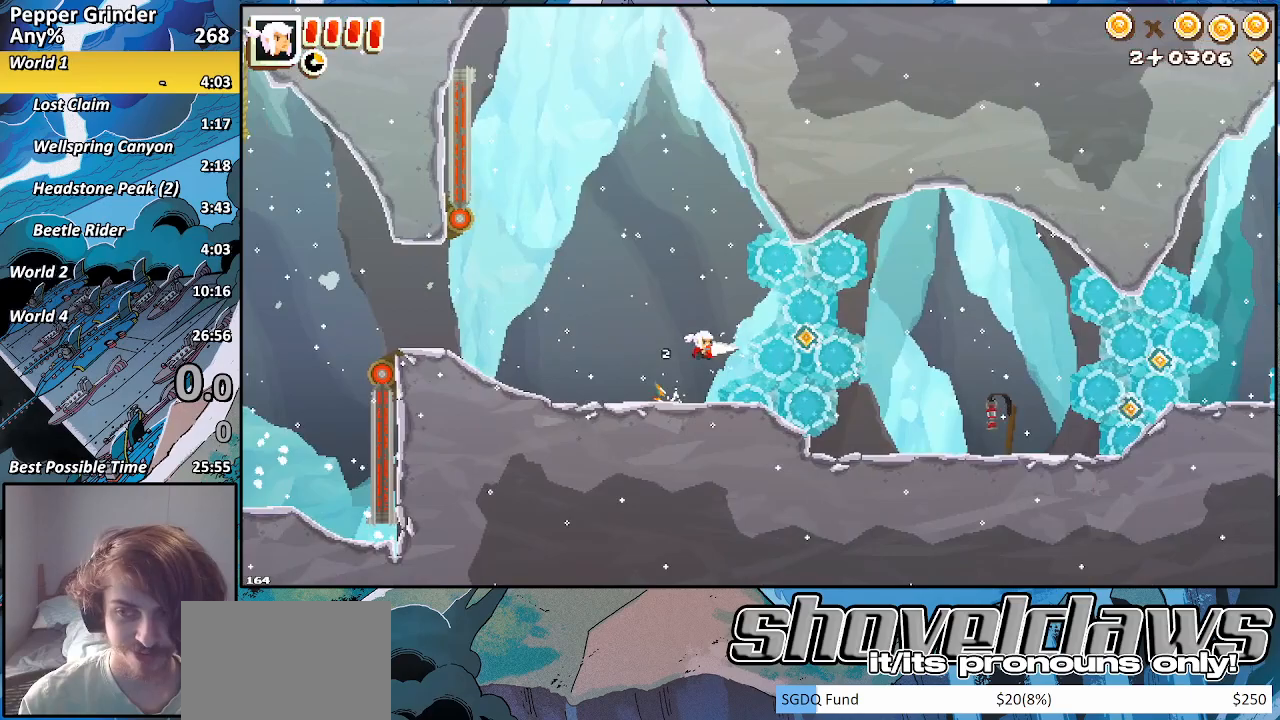
{"dt_ms": 500, "buttons": ["CROSS", "R2"], "left_stick": "right", "right_stick": "center", "events": [[233, "CROSS", "down"]]}
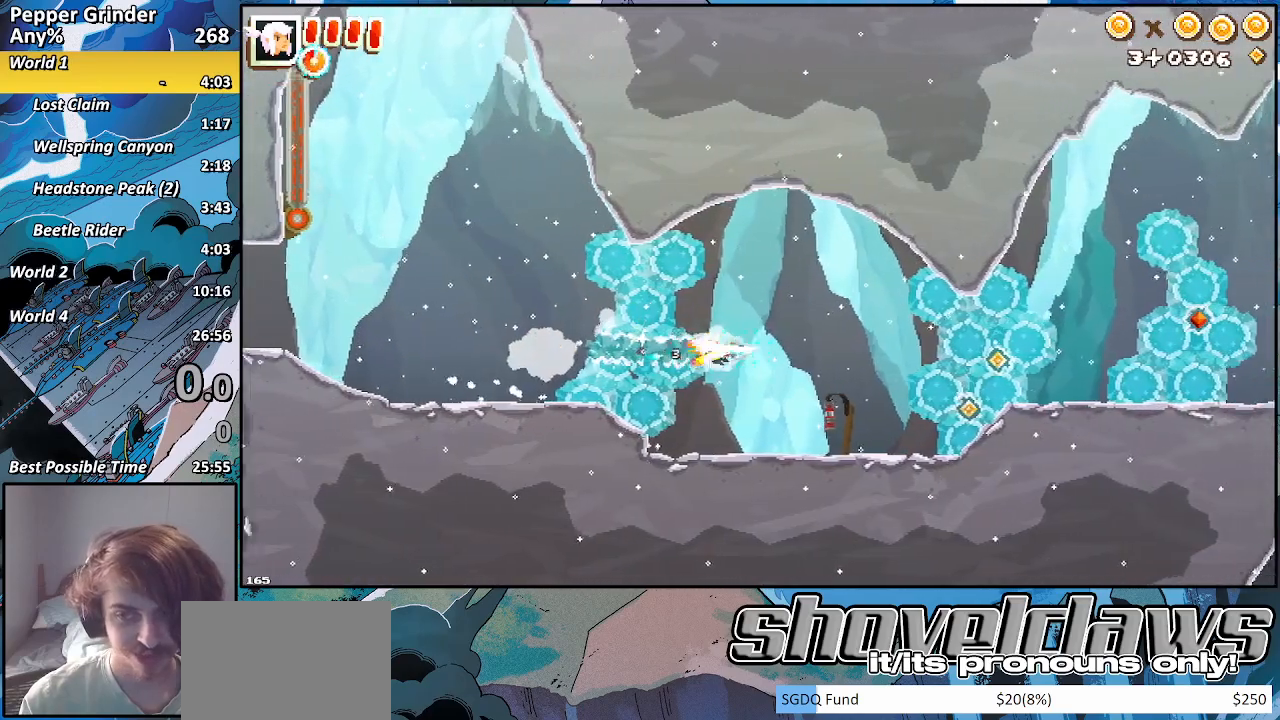
{"dt_ms": 500, "buttons": ["CROSS", "R2"], "left_stick": "right", "right_stick": "center", "events": [[217, "CROSS", "up"], [400, "CROSS", "down"]]}
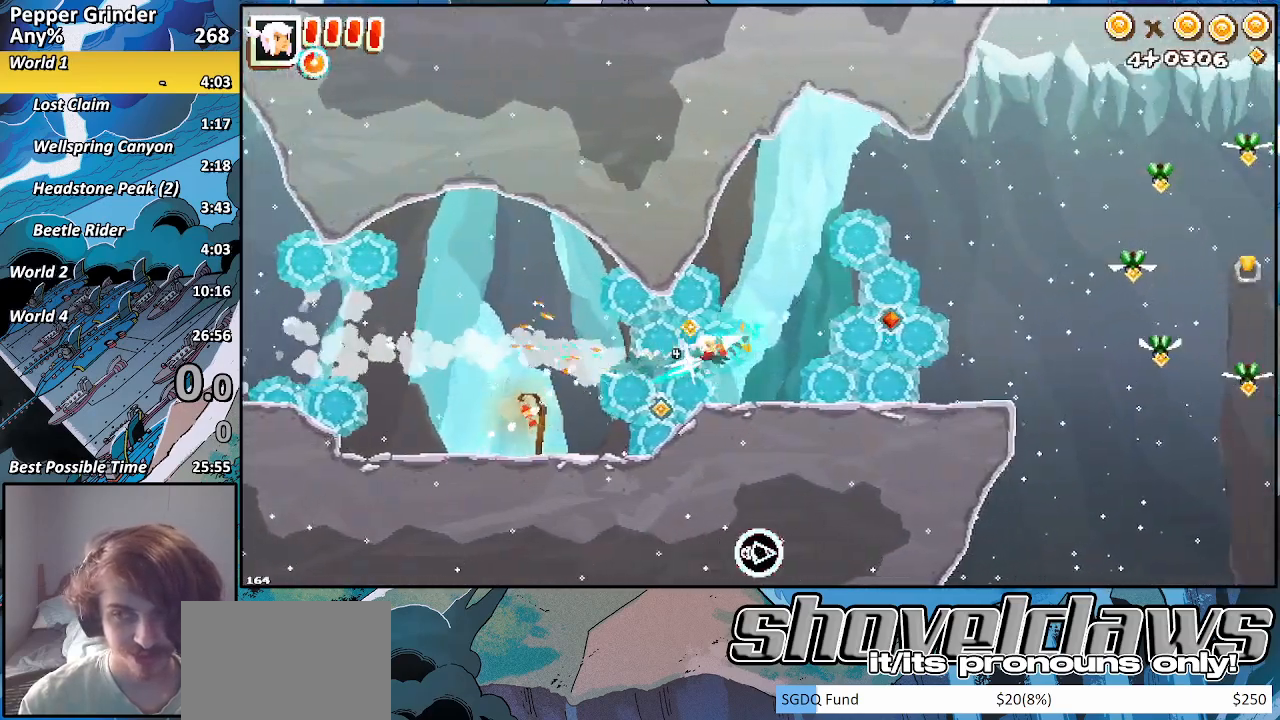
{"dt_ms": 500, "buttons": ["CROSS", "R2"], "left_stick": "up-right", "right_stick": "center", "events": [[50, "left_stick", "up-right"], [133, "CROSS", "up"], [467, "CROSS", "down"]]}
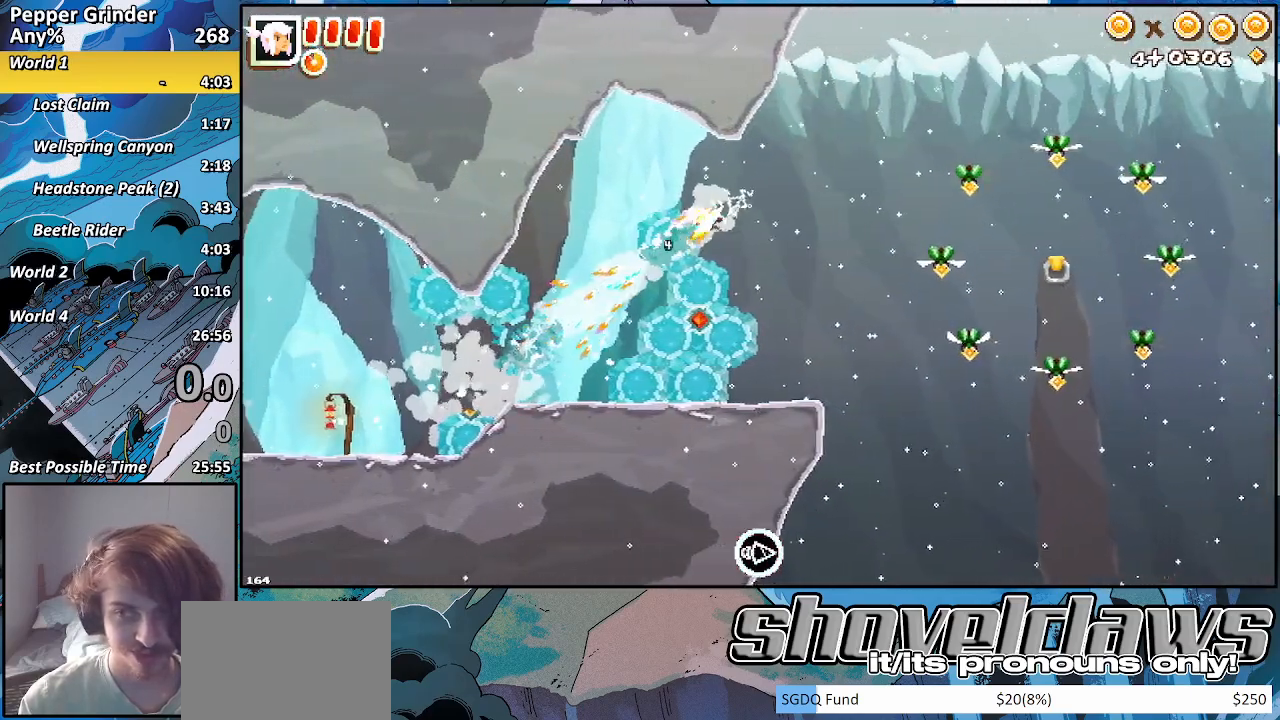
{"dt_ms": 500, "buttons": ["R2"], "left_stick": "up-right", "right_stick": "center", "events": [[200, "CROSS", "up"], [250, "R2", "up"], [317, "SQUARE", "down"], [450, "SQUARE", "up"], [500, "R2", "down"]]}
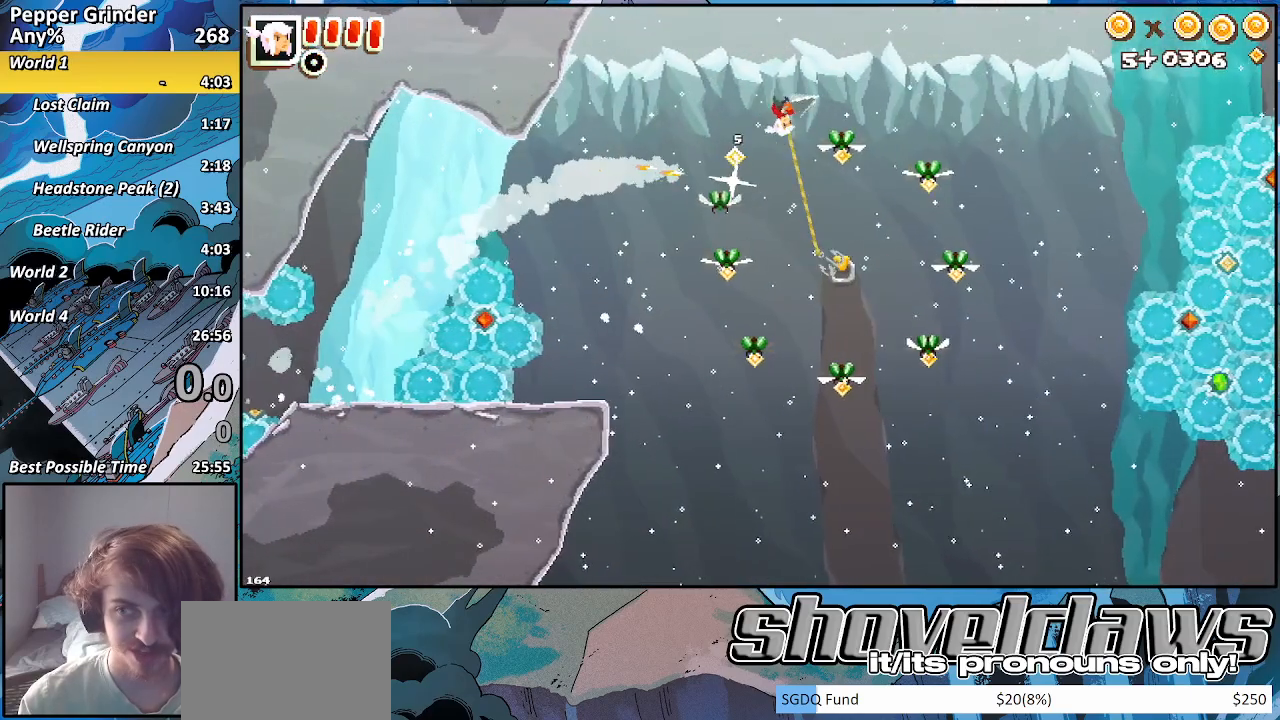
{"dt_ms": 500, "buttons": ["R2"], "left_stick": "up-right", "right_stick": "center", "events": []}
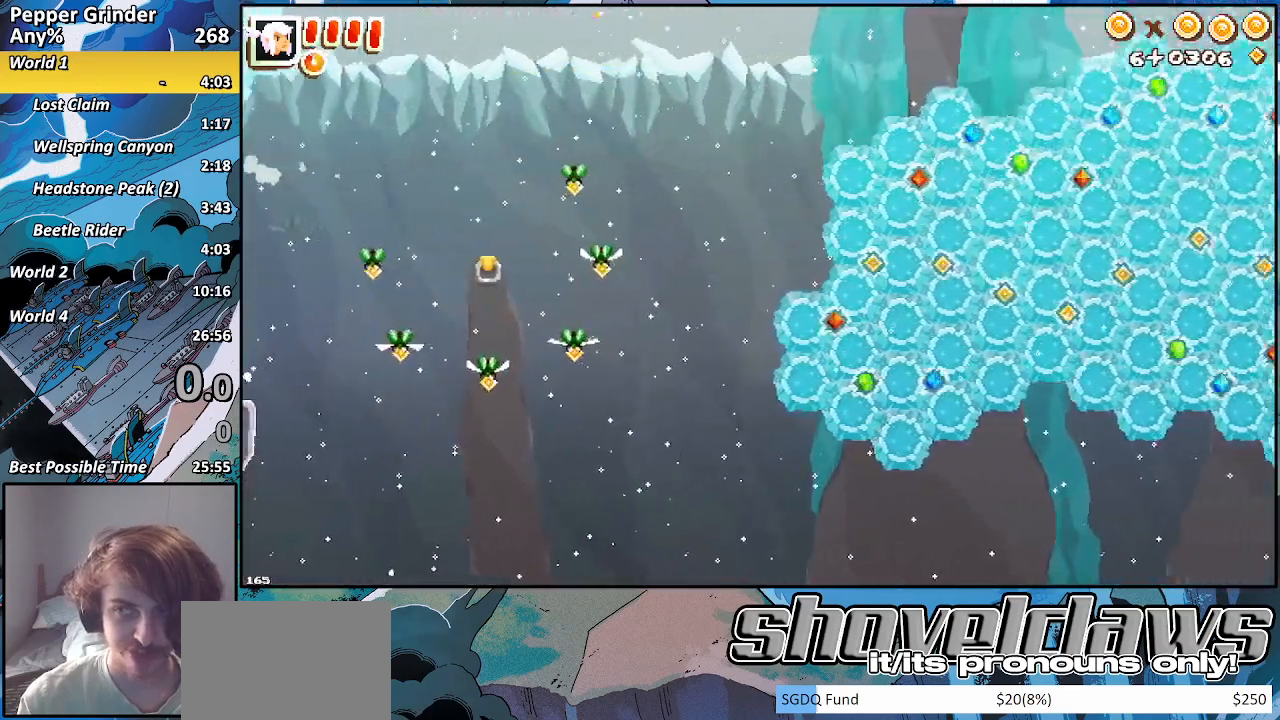
{"dt_ms": 500, "buttons": ["CROSS", "R2"], "left_stick": "right", "right_stick": "center", "events": [[117, "left_stick", "right"], [500, "CROSS", "down"]]}
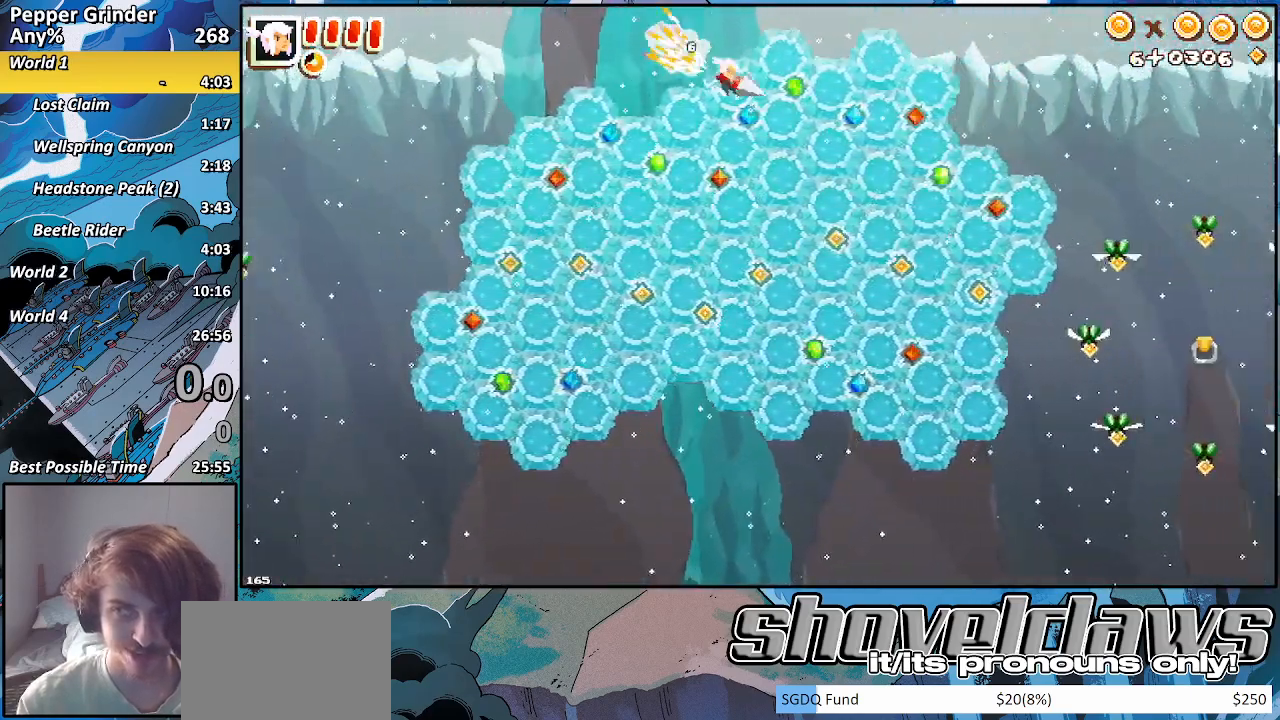
{"dt_ms": 500, "buttons": ["R2"], "left_stick": "right", "right_stick": "center", "events": [[167, "CROSS", "up"]]}
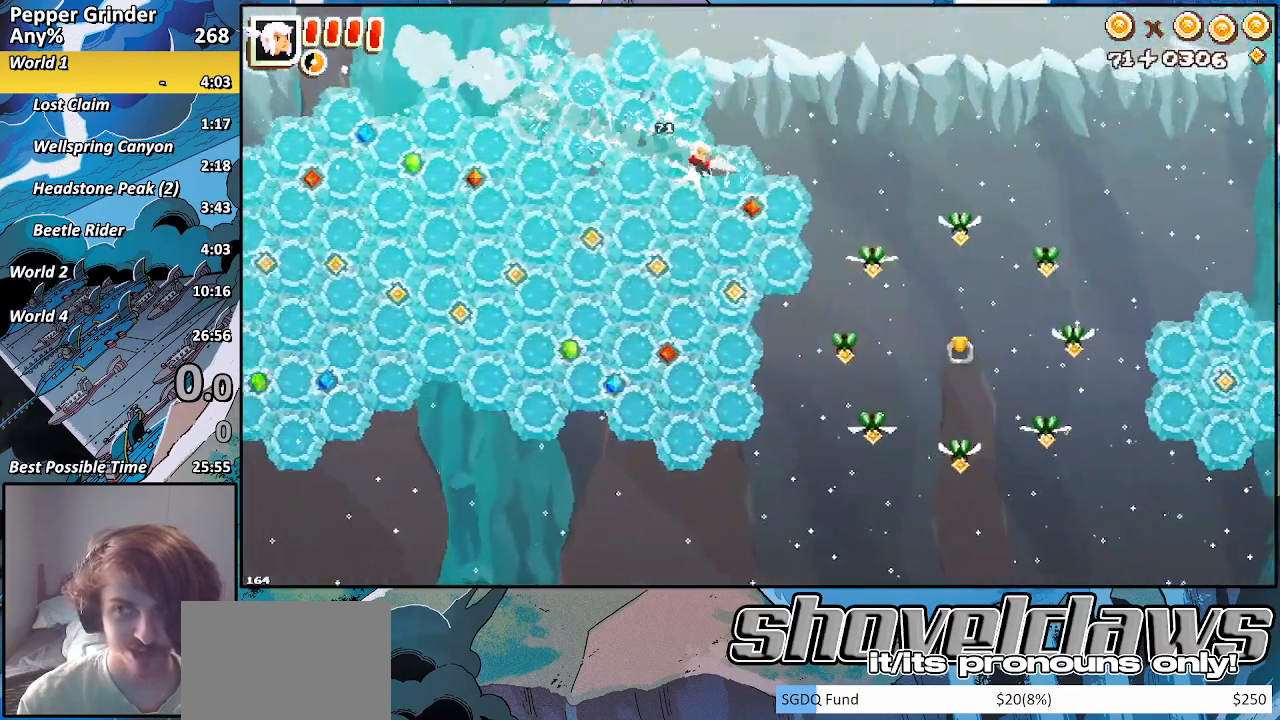
{"dt_ms": 500, "buttons": [], "left_stick": "up-right", "right_stick": "center", "events": [[133, "CROSS", "down"], [183, "left_stick", "up-right"], [267, "CROSS", "up"], [283, "R2", "up"], [383, "SQUARE", "down"], [483, "SQUARE", "up"]]}
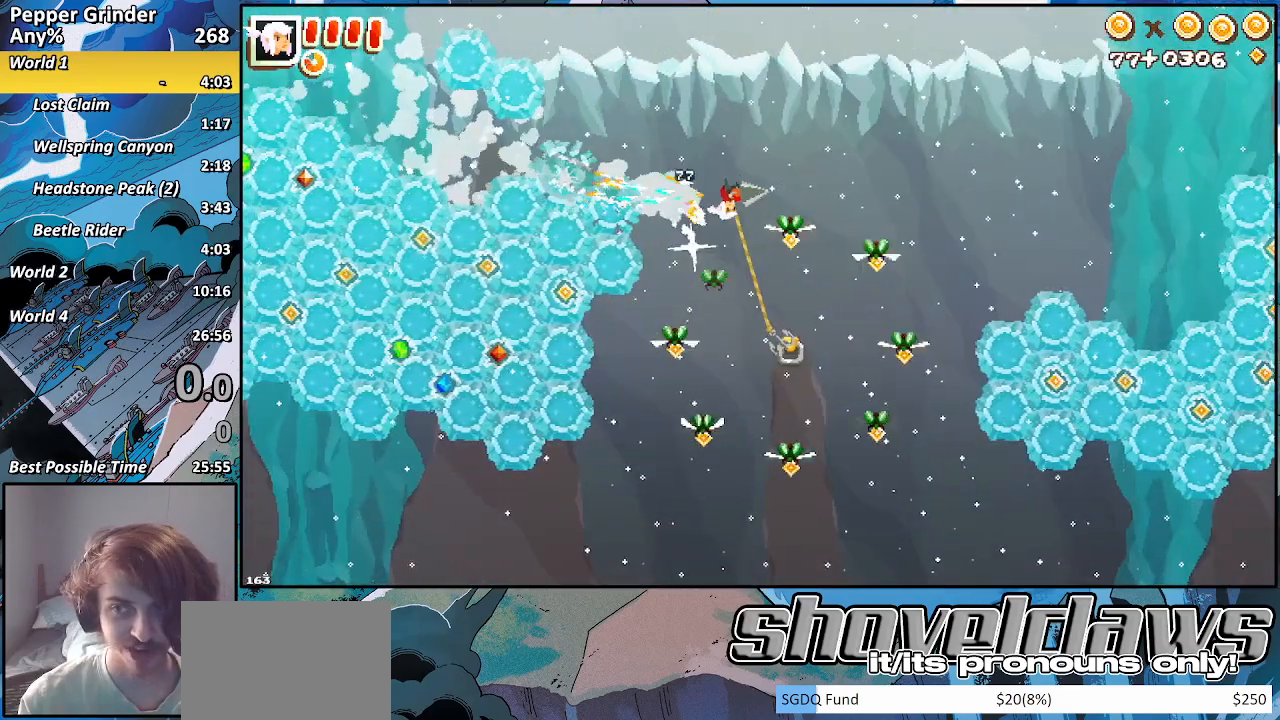
{"dt_ms": 500, "buttons": ["R2"], "left_stick": "up-right", "right_stick": "center", "events": [[67, "R2", "down"]]}
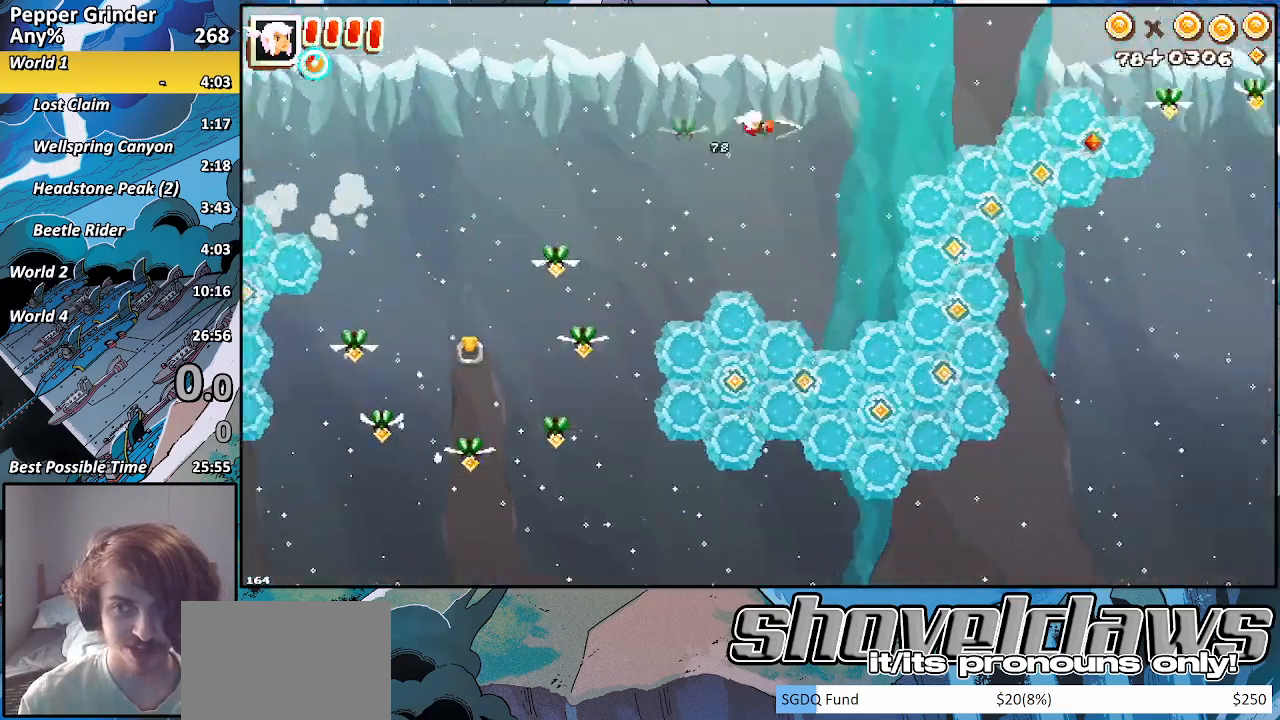
{"dt_ms": 500, "buttons": ["CROSS", "R2"], "left_stick": "up-right", "right_stick": "center", "events": [[317, "CROSS", "down"]]}
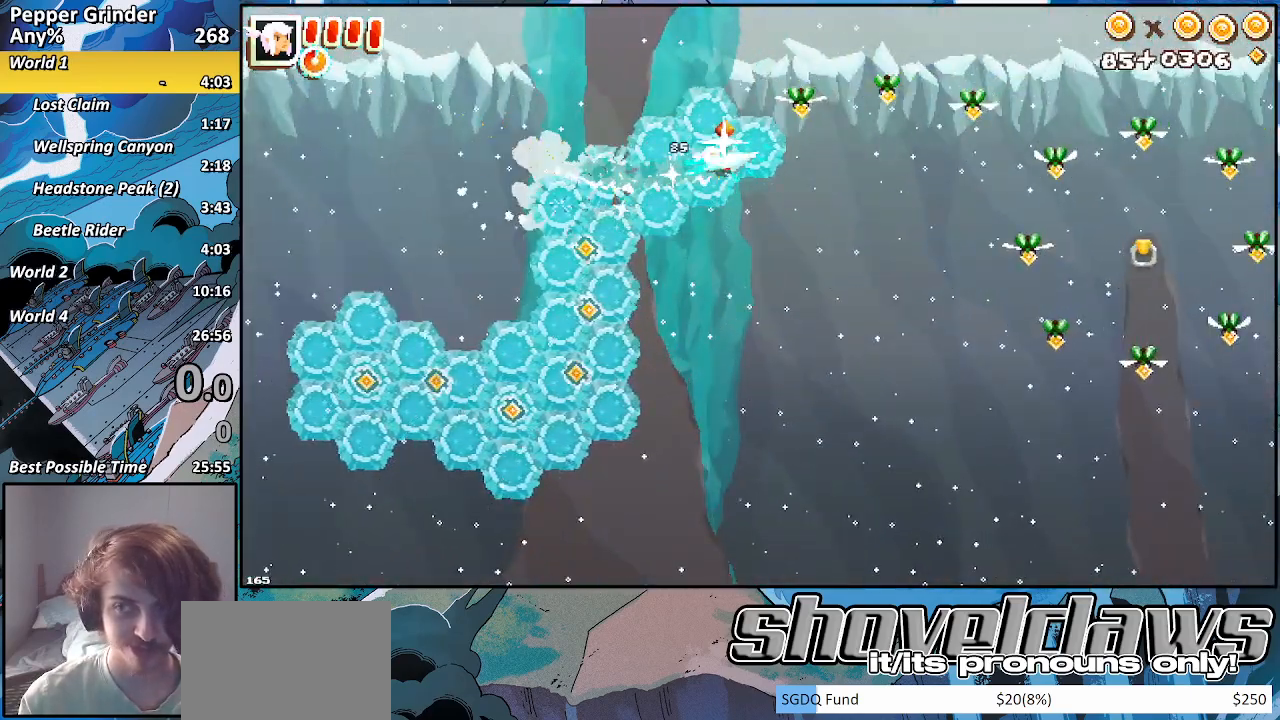
{"dt_ms": 500, "buttons": ["SQUARE"], "left_stick": "right", "right_stick": "center", "events": [[67, "left_stick", "right"], [117, "CROSS", "up"], [367, "R2", "up"], [417, "SQUARE", "down"]]}
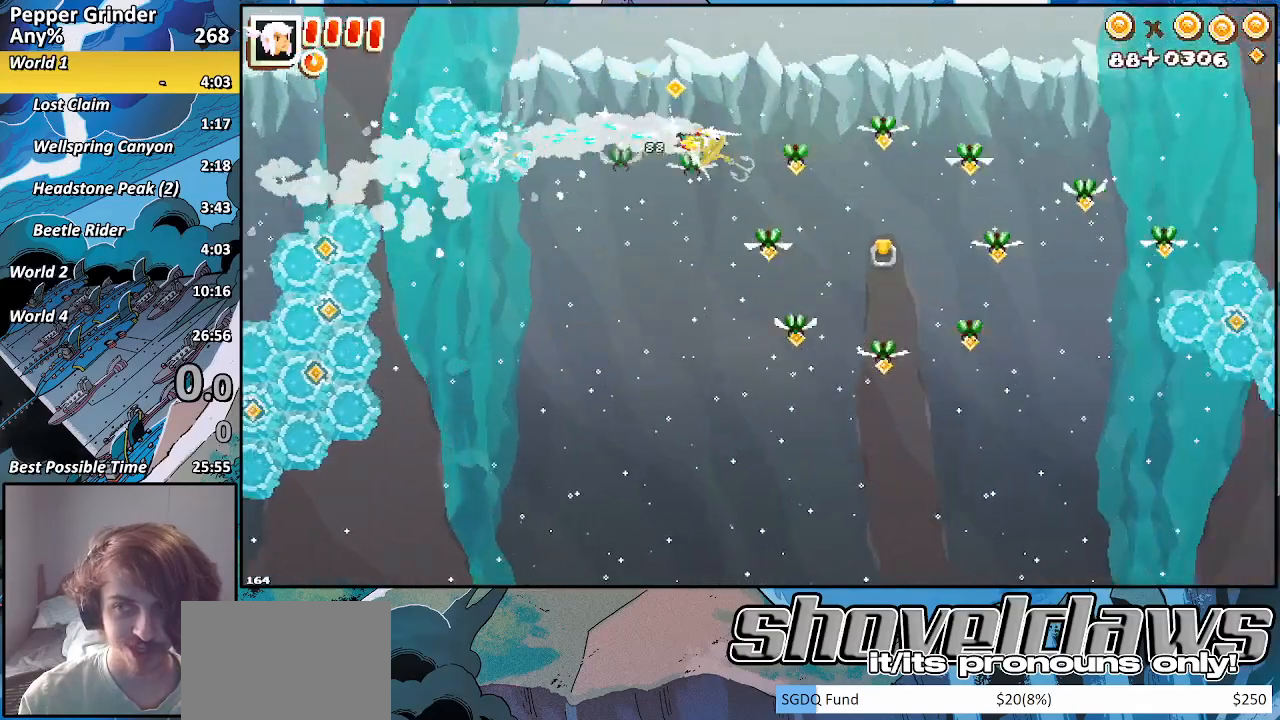
{"dt_ms": 500, "buttons": ["R2"], "left_stick": "right", "right_stick": "center", "events": [[17, "SQUARE", "up"], [67, "R2", "down"]]}
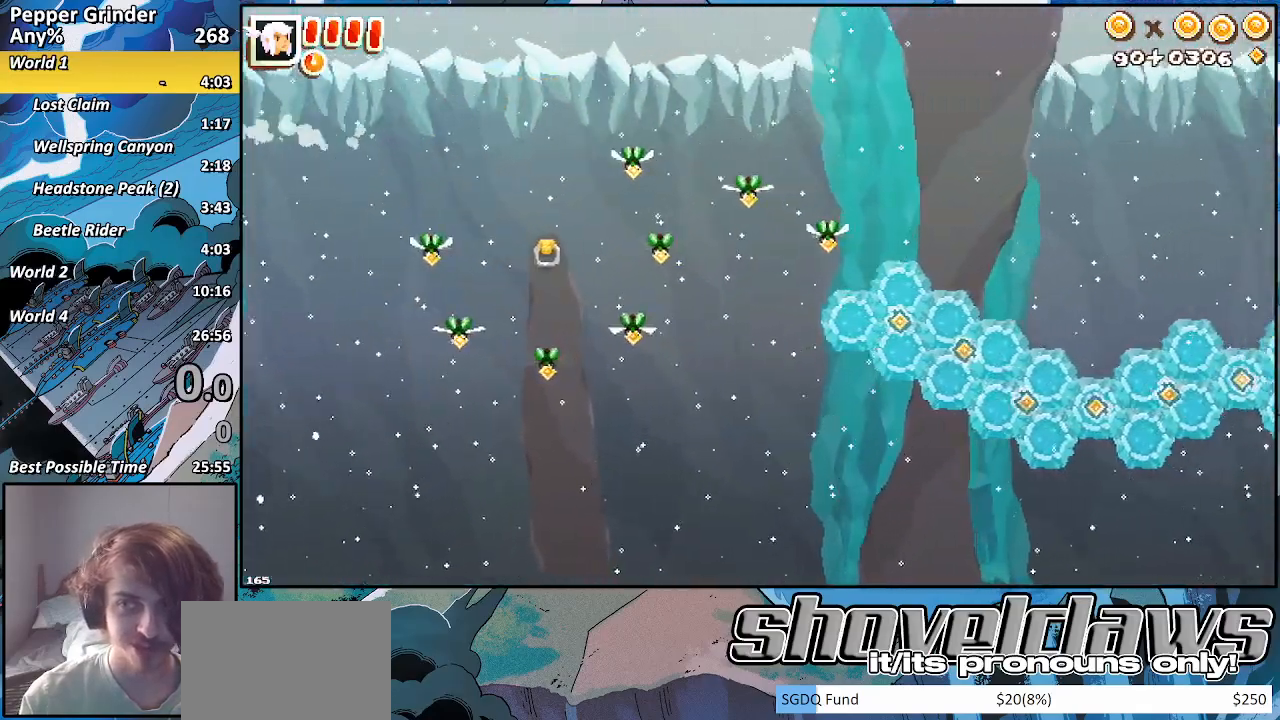
{"dt_ms": 500, "buttons": ["R2"], "left_stick": "right", "right_stick": "center", "events": []}
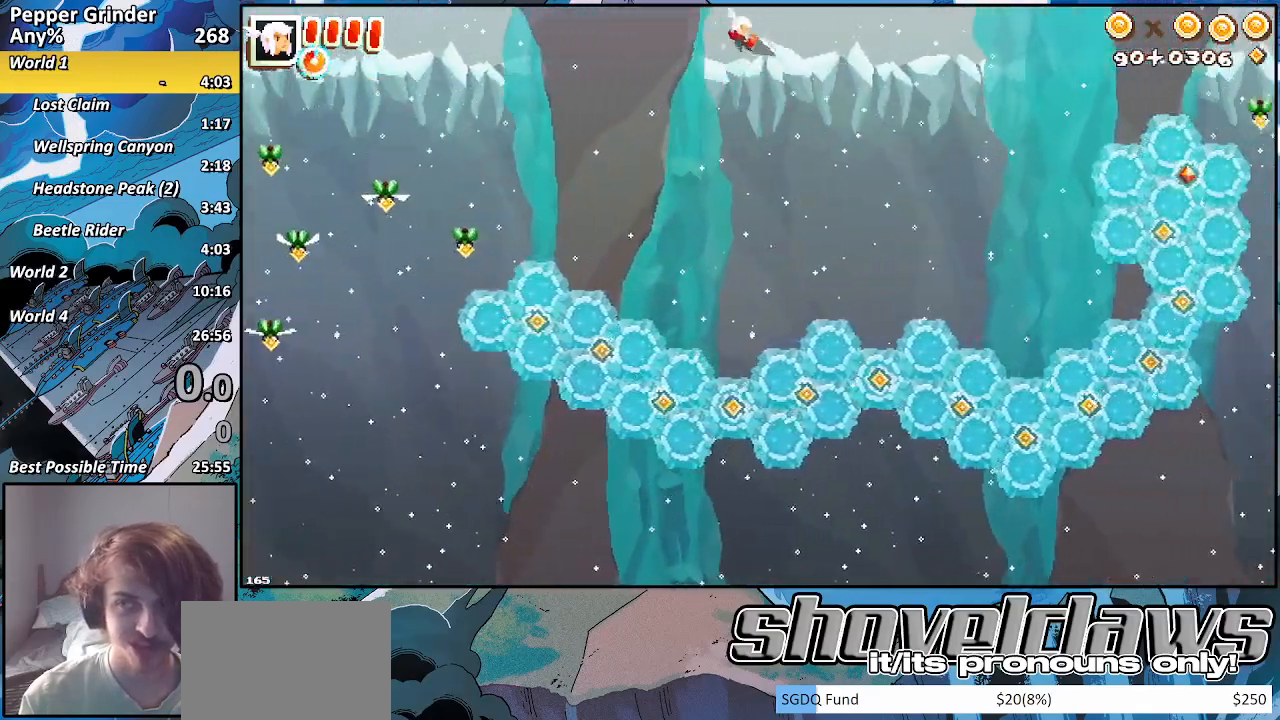
{"dt_ms": 500, "buttons": ["R2"], "left_stick": "up-right", "right_stick": "center", "events": [[433, "left_stick", "up-right"]]}
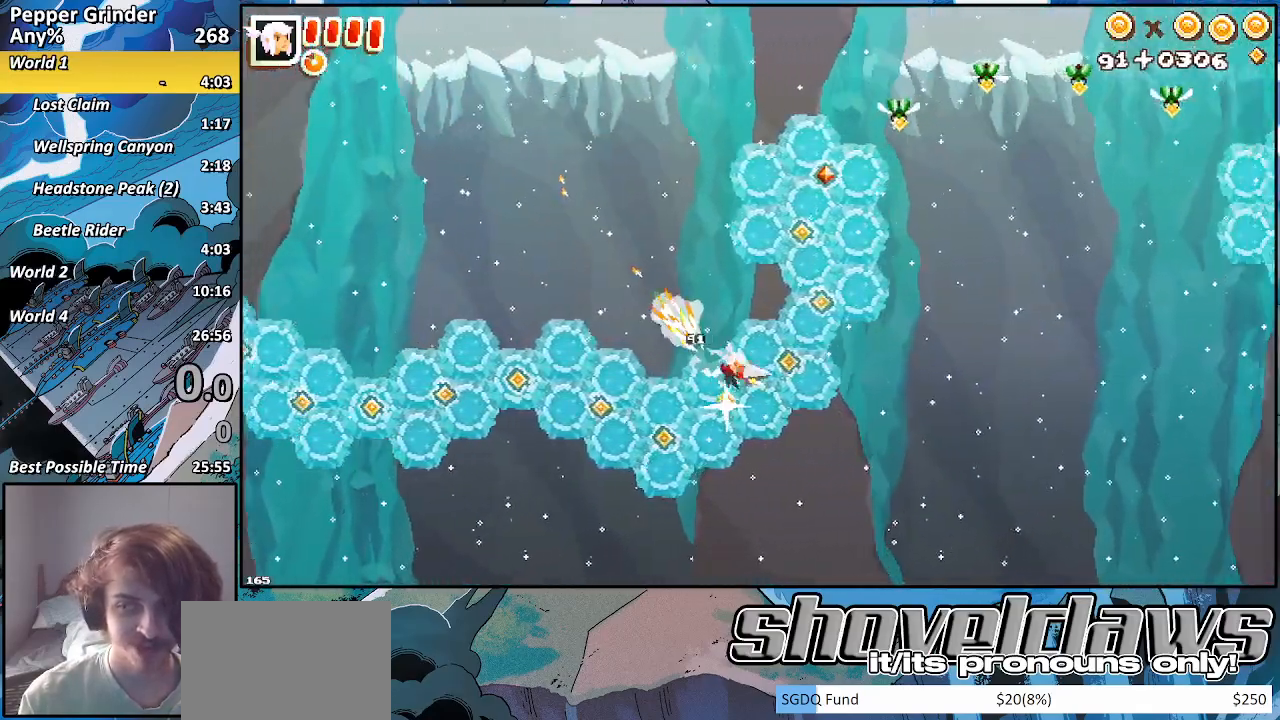
{"dt_ms": 500, "buttons": ["R2"], "left_stick": "up-right", "right_stick": "center", "events": [[17, "CROSS", "down"], [200, "CROSS", "up"]]}
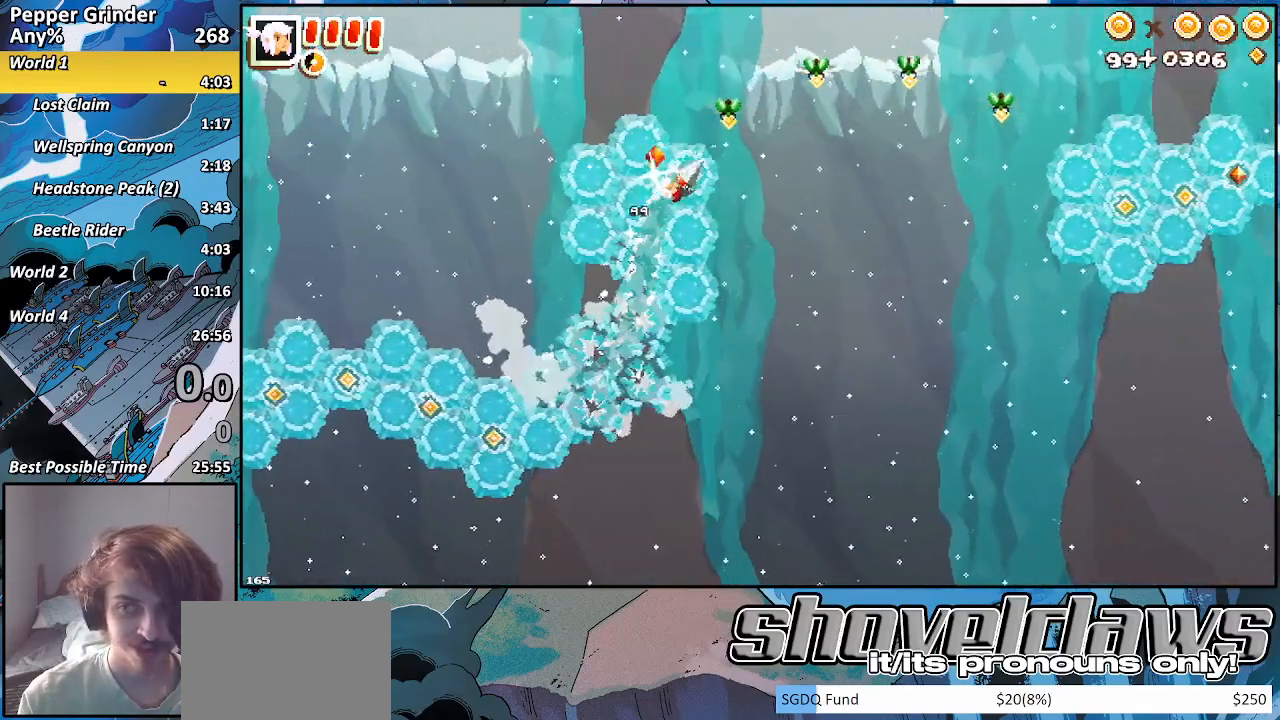
{"dt_ms": 500, "buttons": ["R2"], "left_stick": "right", "right_stick": "center", "events": [[50, "left_stick", "right"], [67, "CROSS", "down"], [350, "CROSS", "up"]]}
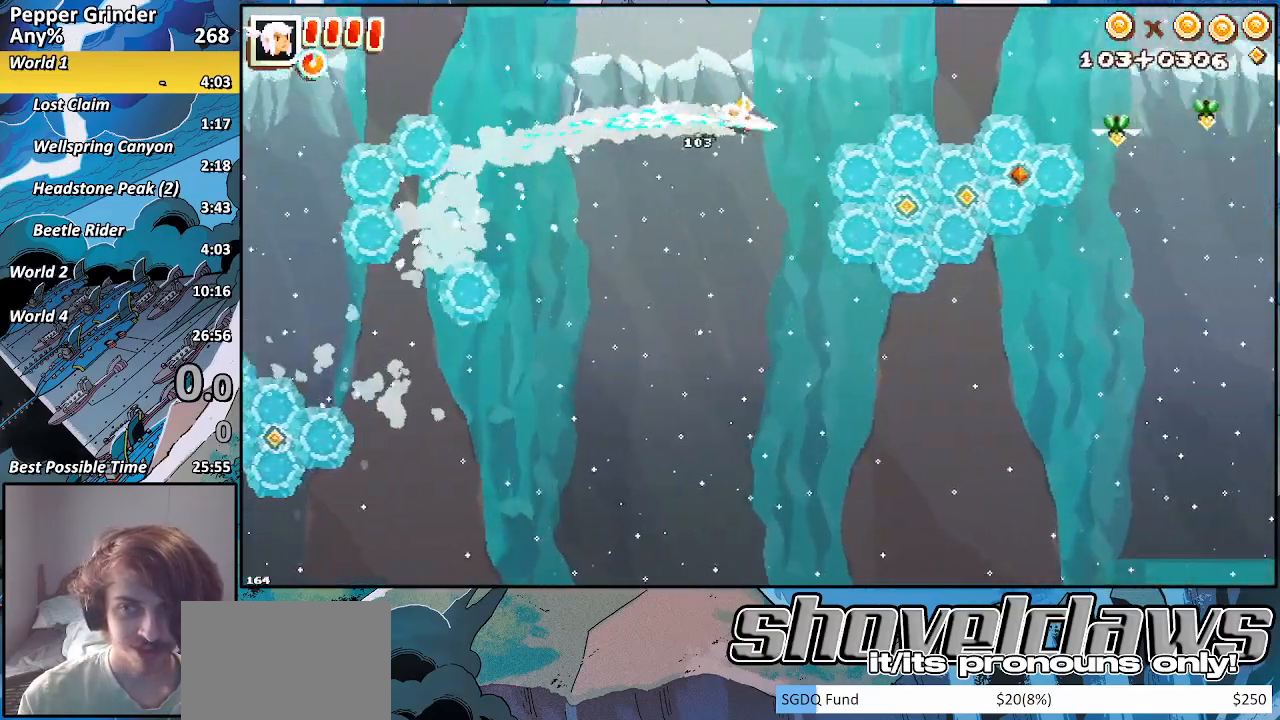
{"dt_ms": 500, "buttons": ["R2"], "left_stick": "right", "right_stick": "center", "events": [[200, "CROSS", "down"], [333, "CROSS", "up"]]}
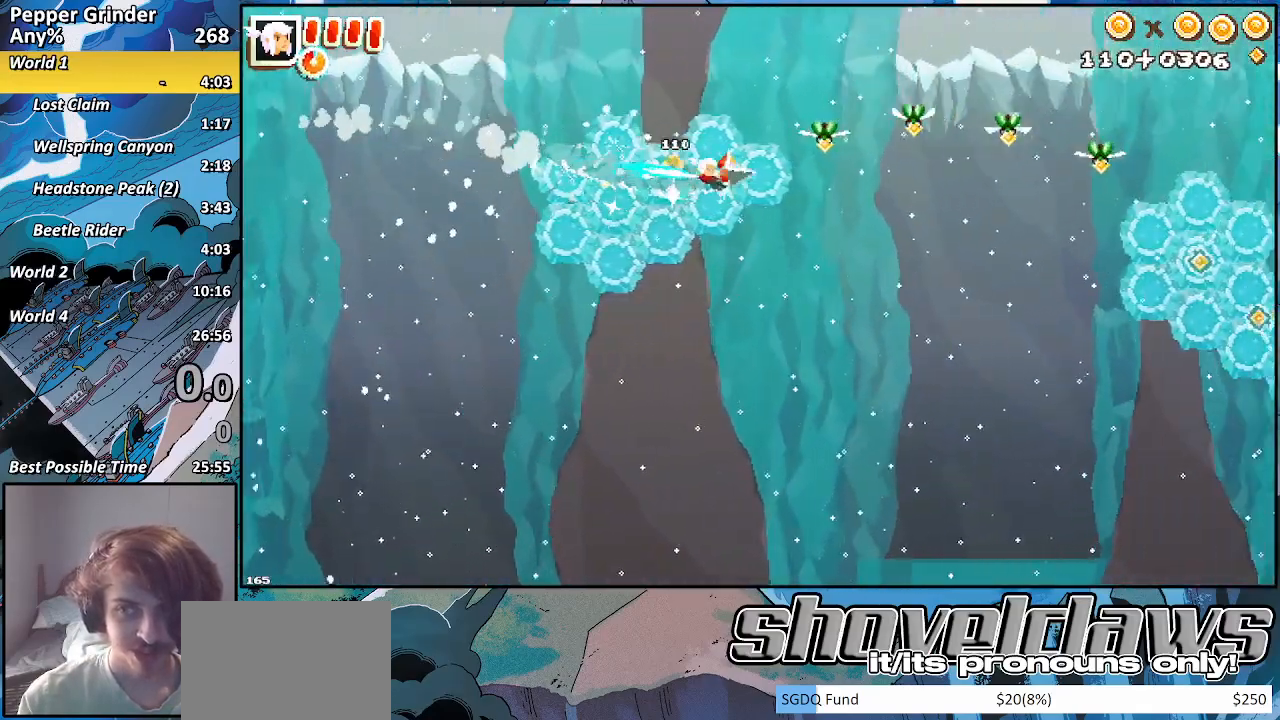
{"dt_ms": 500, "buttons": ["R2"], "left_stick": "right", "right_stick": "center", "events": [[167, "CROSS", "down"], [333, "CROSS", "up"]]}
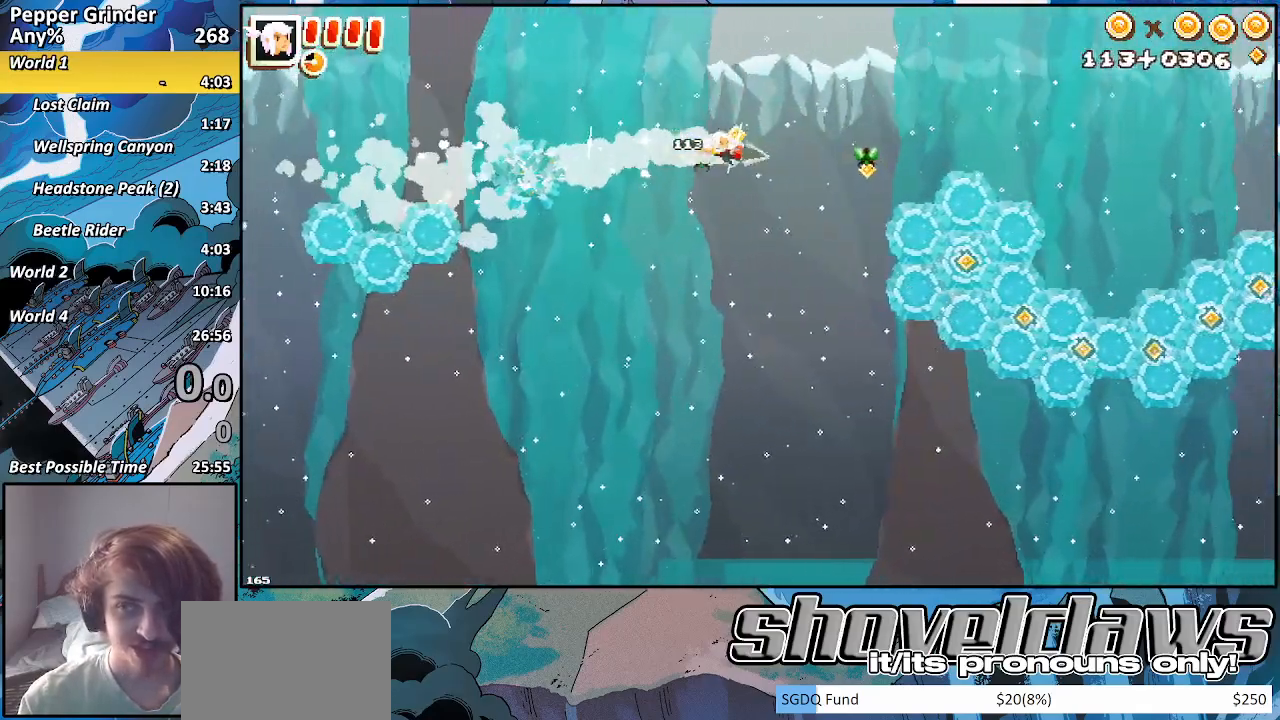
{"dt_ms": 500, "buttons": ["CROSS", "R2"], "left_stick": "right", "right_stick": "center", "events": [[350, "CROSS", "down"]]}